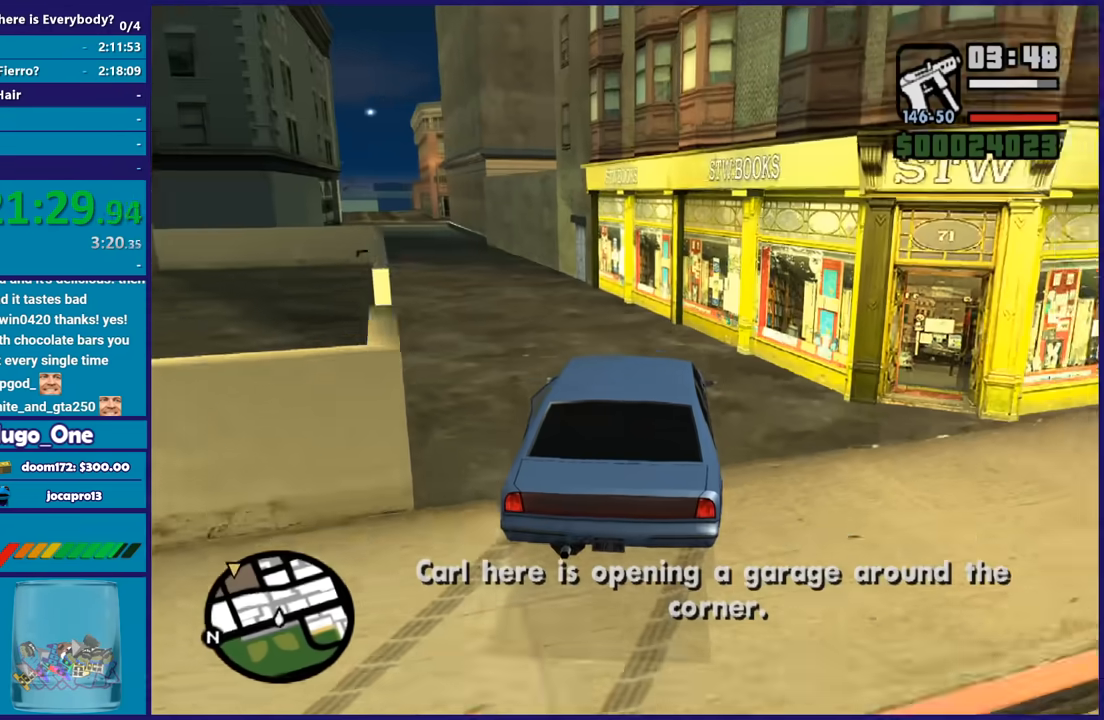
Gameplay with a controller (Xbox layout); each line is a JSON object with the inputs held at the frame after it. "events" lists button and stick changes between this image and that frame as [ms after this image, input, new state], when the widget could be followed in between. This document gives stick clicks only as held states, not as events.
{"buttons": ["R2"], "left_stick": "left", "right_stick": "down-left", "events": [[167, "left_stick", "right"], [334, "left_stick", "center"], [500, "left_stick", "left"]]}
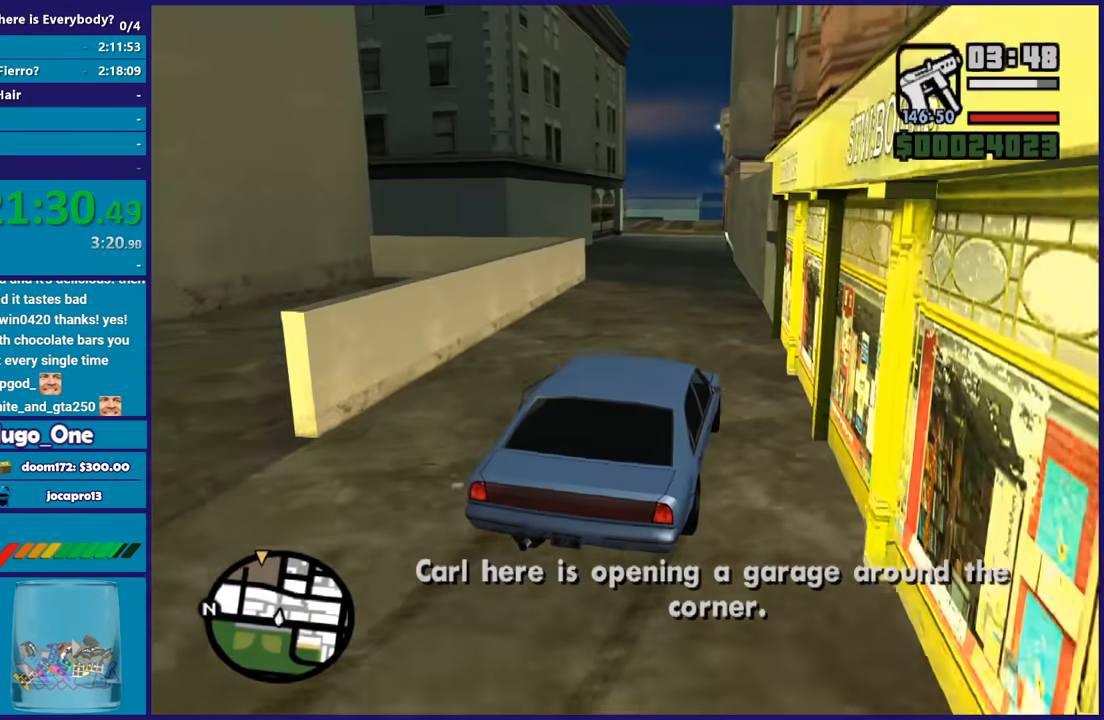
{"buttons": ["R2"], "left_stick": "center", "right_stick": "left"}
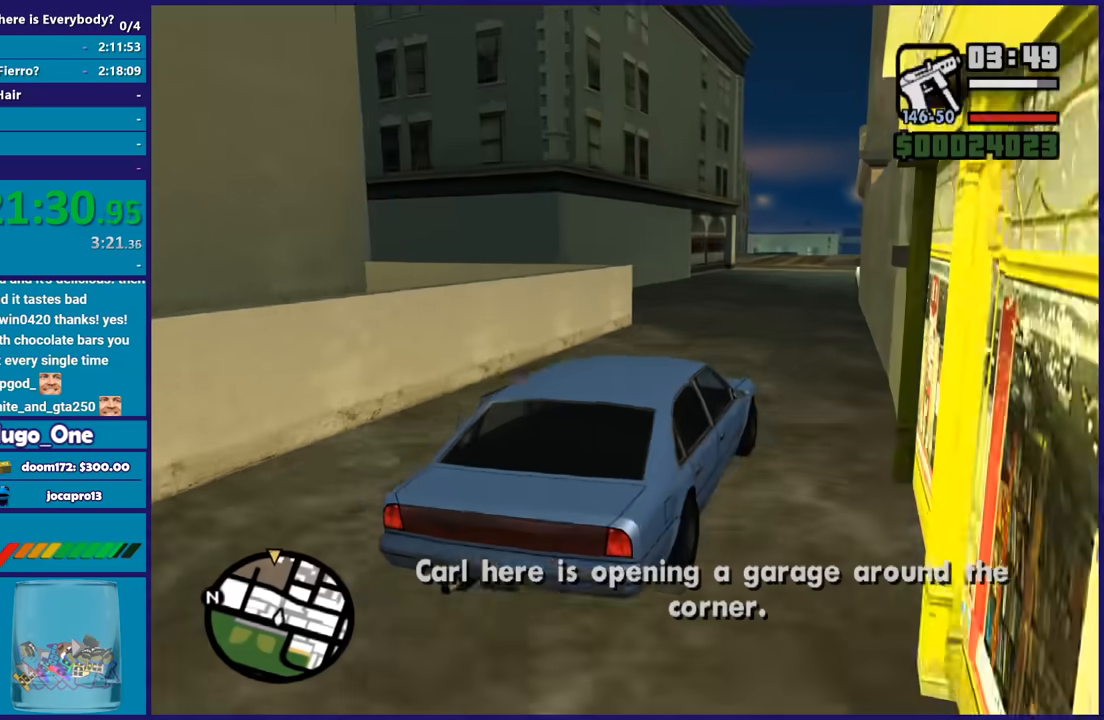
{"buttons": ["R2"], "left_stick": "center", "right_stick": "down-left"}
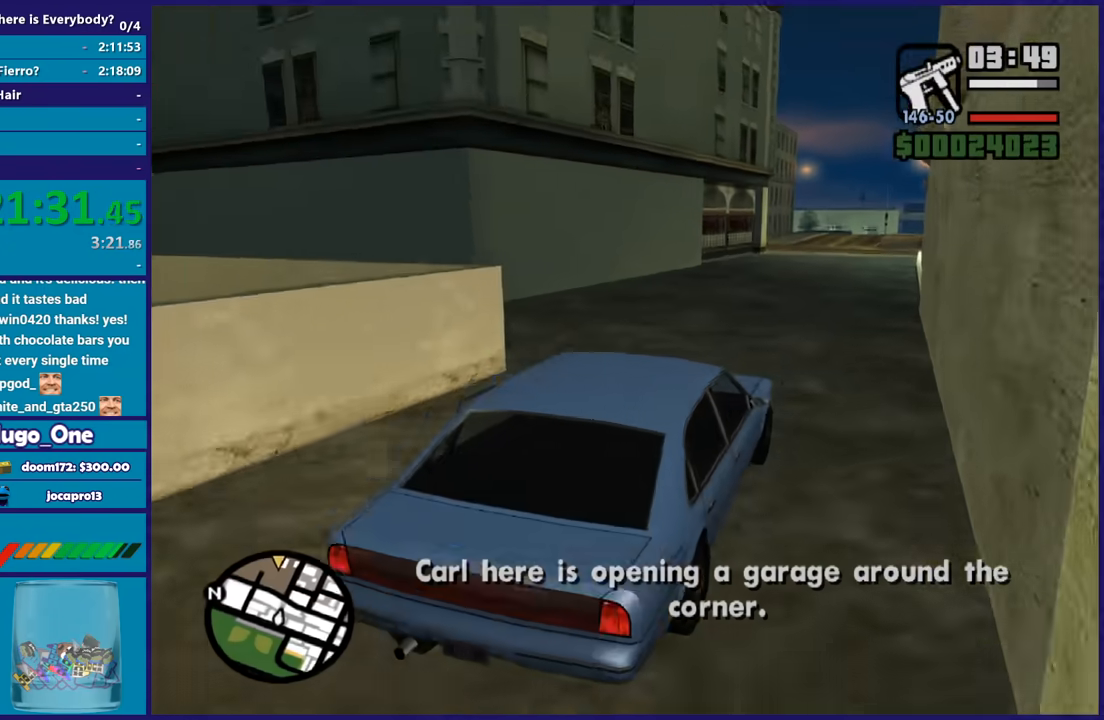
{"buttons": ["R2"], "left_stick": "center", "right_stick": "center", "events": [[267, "left_stick", "right"], [401, "left_stick", "center"], [467, "right_stick", "center"]]}
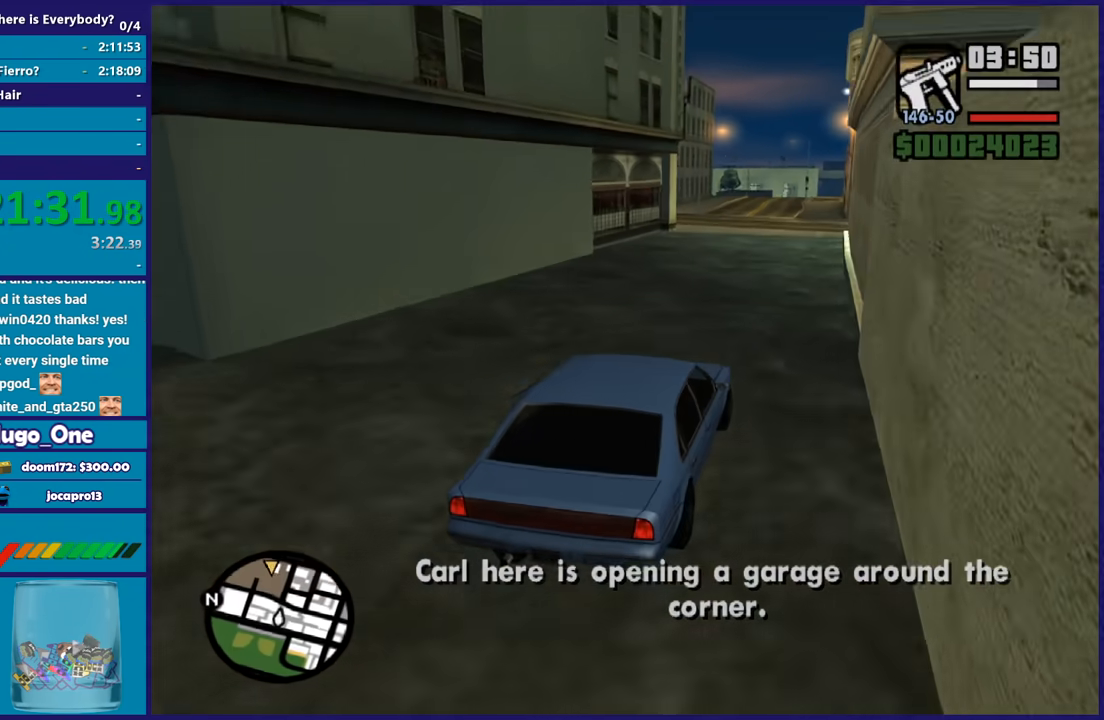
{"buttons": ["R2"], "left_stick": "center", "right_stick": "down-left", "events": [[133, "left_stick", "up-left"], [133, "right_stick", "down-left"], [267, "left_stick", "center"], [367, "right_stick", "center"], [467, "right_stick", "down-left"]]}
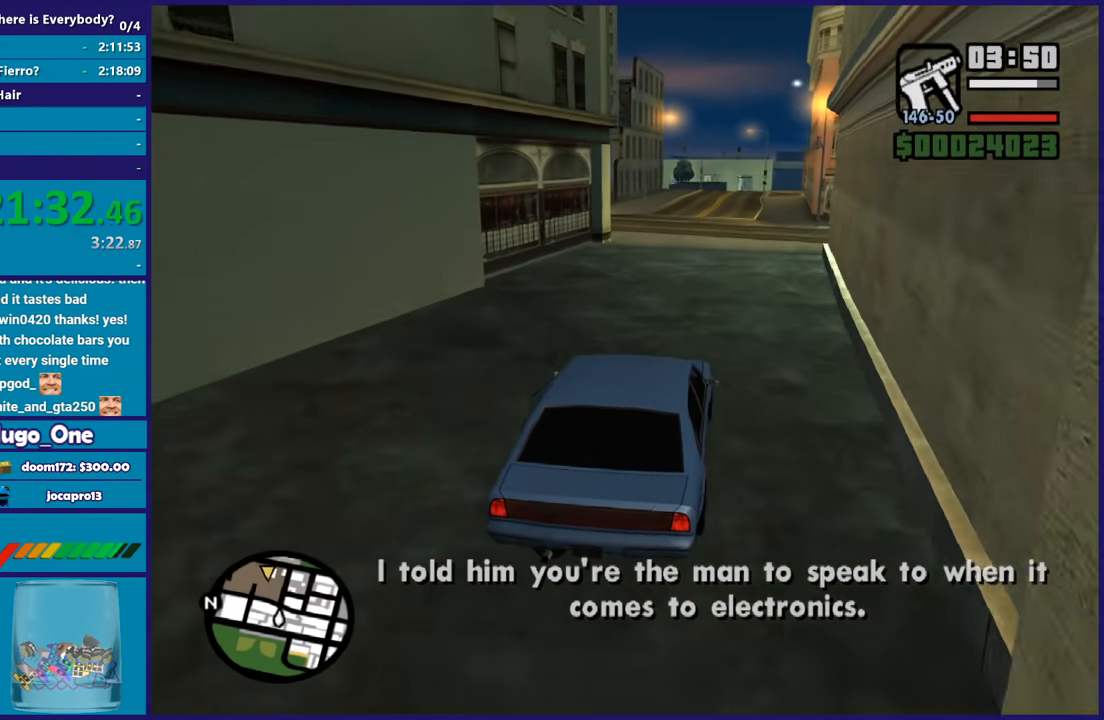
{"buttons": ["R2"], "left_stick": "center", "right_stick": "center", "events": [[134, "right_stick", "center"], [167, "left_stick", "right"], [267, "right_stick", "down-left"], [301, "left_stick", "center"], [501, "right_stick", "center"]]}
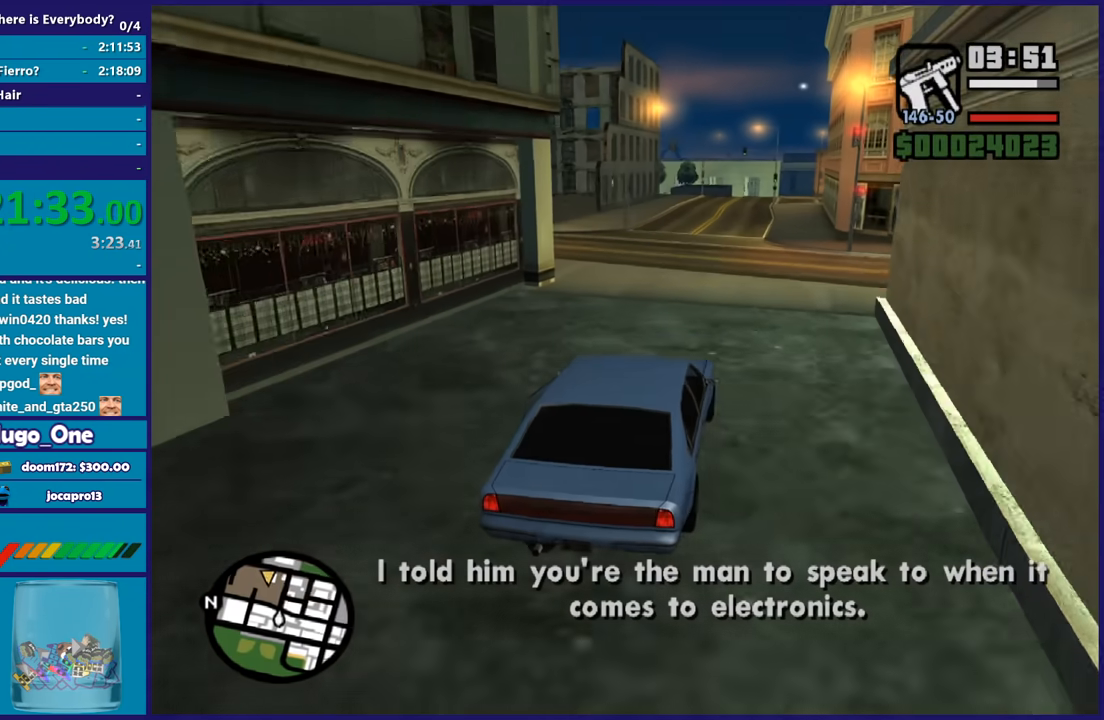
{"buttons": ["R2"], "left_stick": "center", "right_stick": "center", "events": [[67, "right_stick", "down-left"], [233, "right_stick", "center"], [367, "right_stick", "down"], [500, "right_stick", "center"]]}
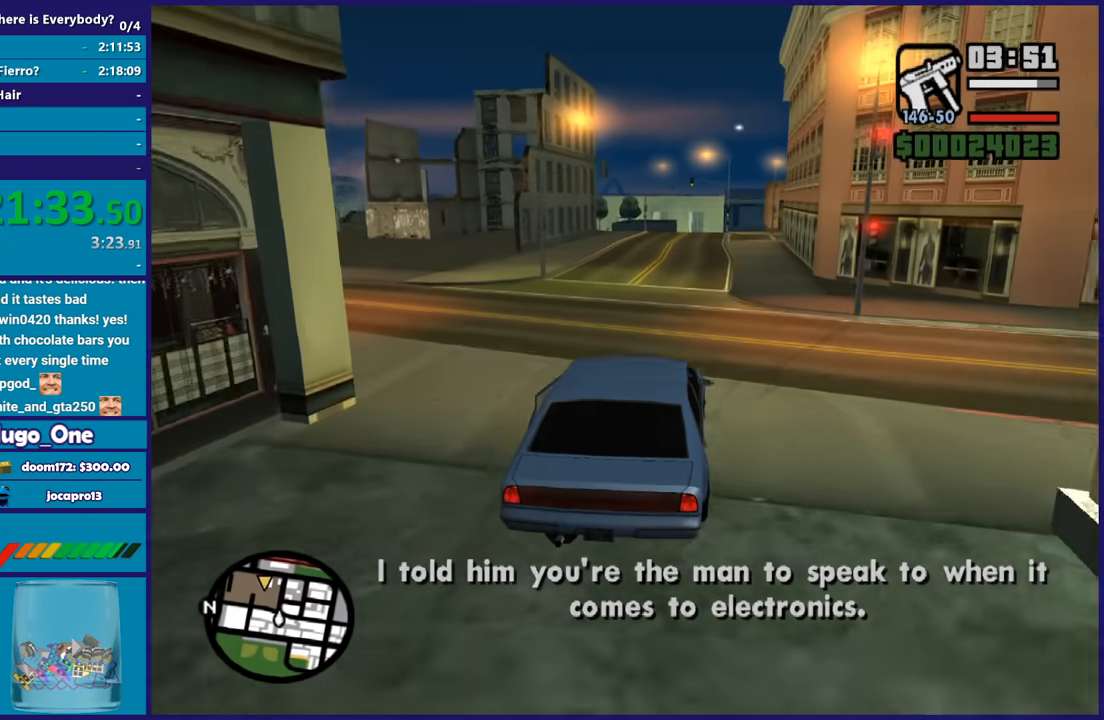
{"buttons": ["R2"], "left_stick": "up-left", "right_stick": "down-left", "events": [[100, "right_stick", "down-left"], [167, "left_stick", "right"], [267, "left_stick", "center"], [267, "right_stick", "up-right"], [434, "left_stick", "up-left"], [467, "right_stick", "down-left"]]}
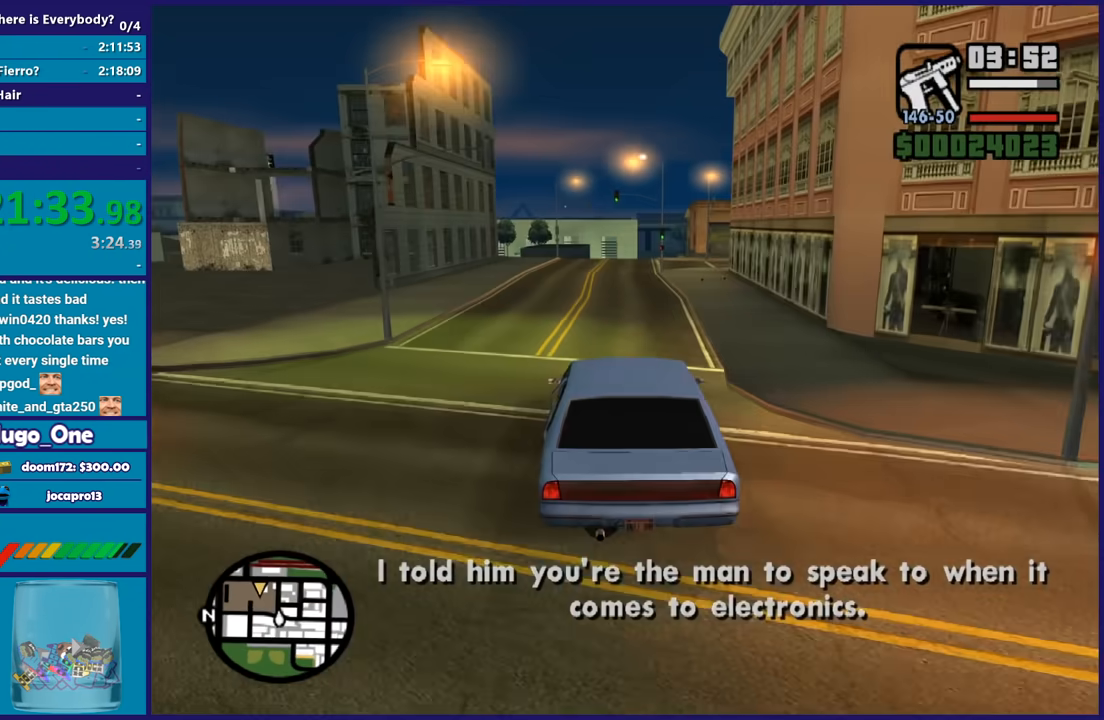
{"buttons": ["R2"], "left_stick": "center", "right_stick": "down-left", "events": [[67, "left_stick", "center"], [100, "right_stick", "up-right"], [233, "right_stick", "down-left"], [367, "right_stick", "up-right"], [500, "right_stick", "down-left"]]}
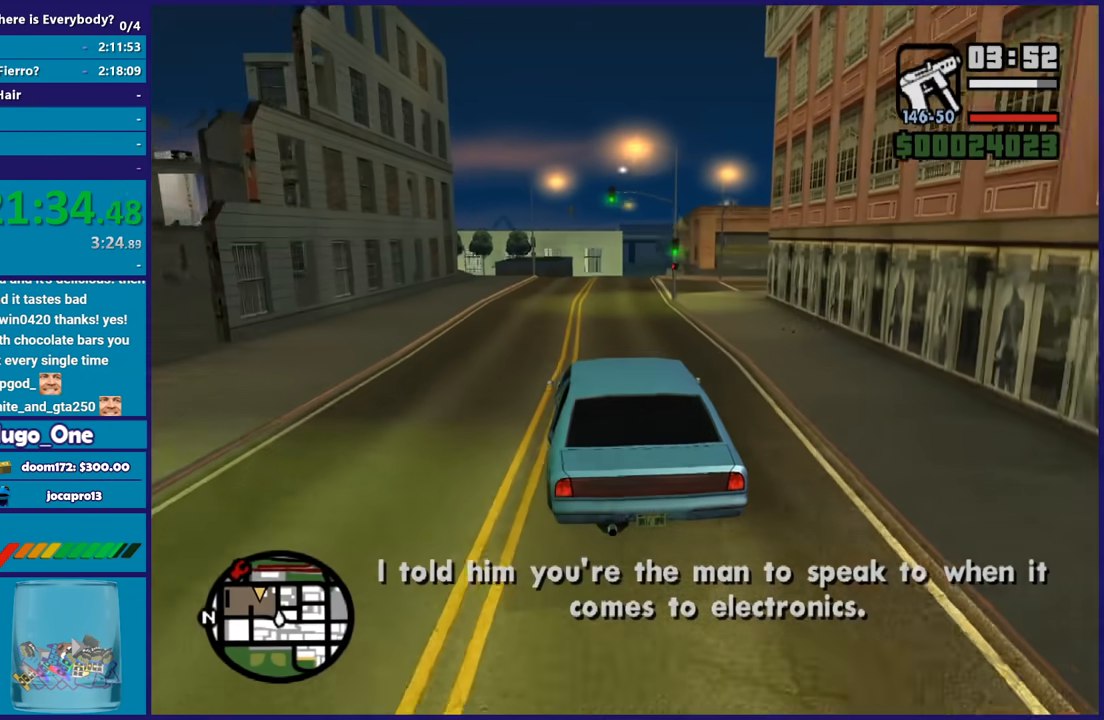
{"buttons": ["R2"], "left_stick": "center", "right_stick": "down-left", "events": [[34, "left_stick", "right"], [167, "right_stick", "up-right"], [234, "left_stick", "center"], [334, "right_stick", "down-left"]]}
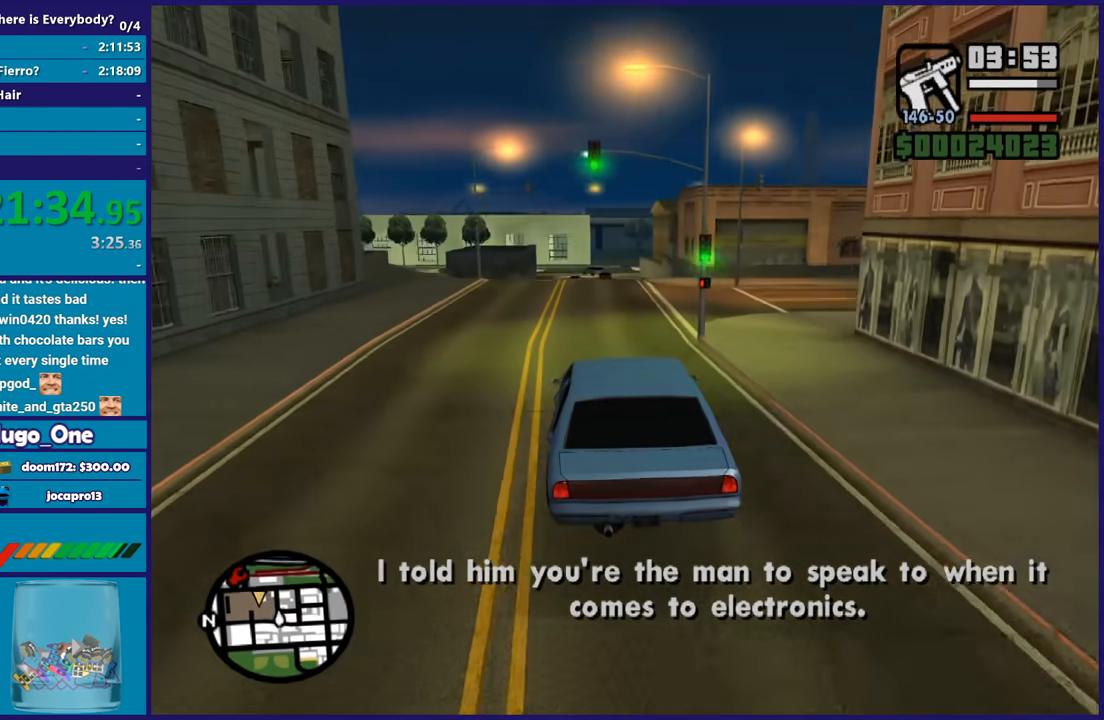
{"buttons": ["R2"], "left_stick": "center", "right_stick": "down-left", "events": [[233, "left_stick", "down-right"], [334, "left_stick", "center"]]}
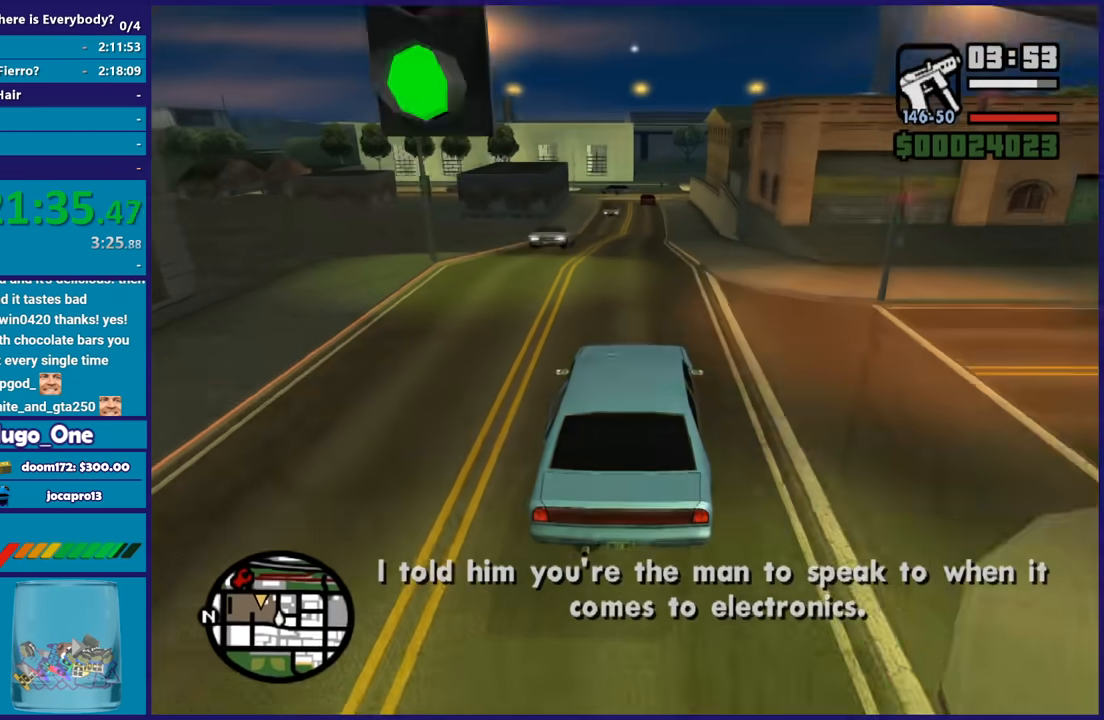
{"buttons": ["R2"], "left_stick": "down-right", "right_stick": "down-left", "events": [[434, "left_stick", "down-right"]]}
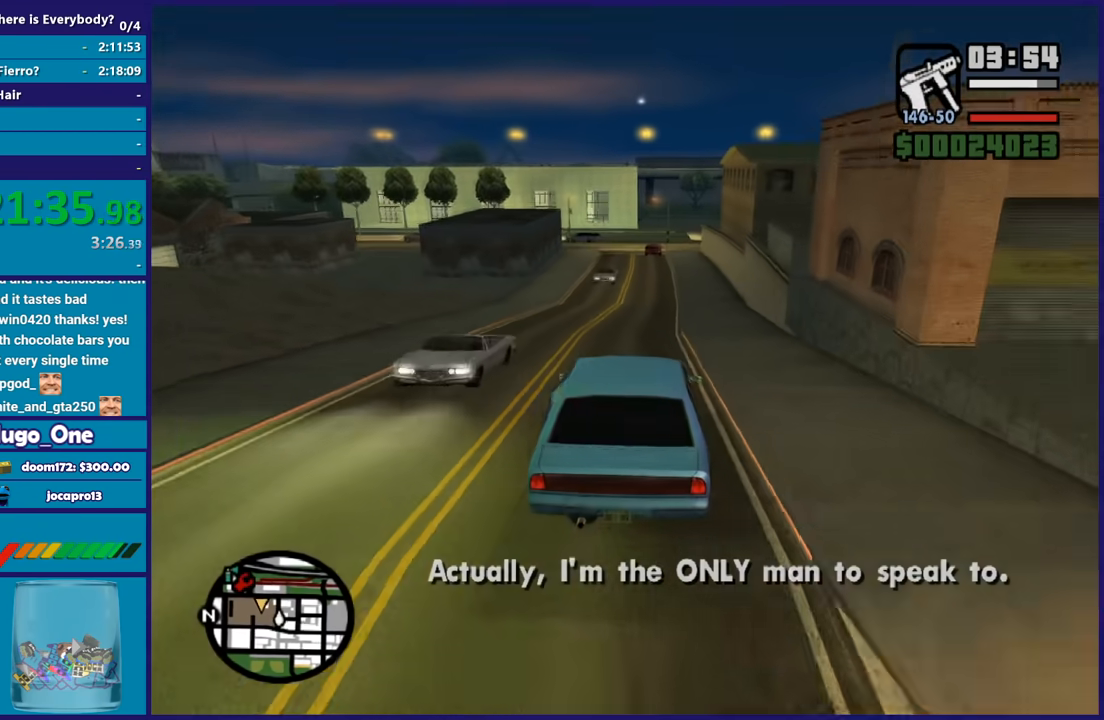
{"buttons": ["R2"], "left_stick": "center", "right_stick": "down-left", "events": [[67, "left_stick", "center"], [334, "left_stick", "down-right"], [500, "left_stick", "center"]]}
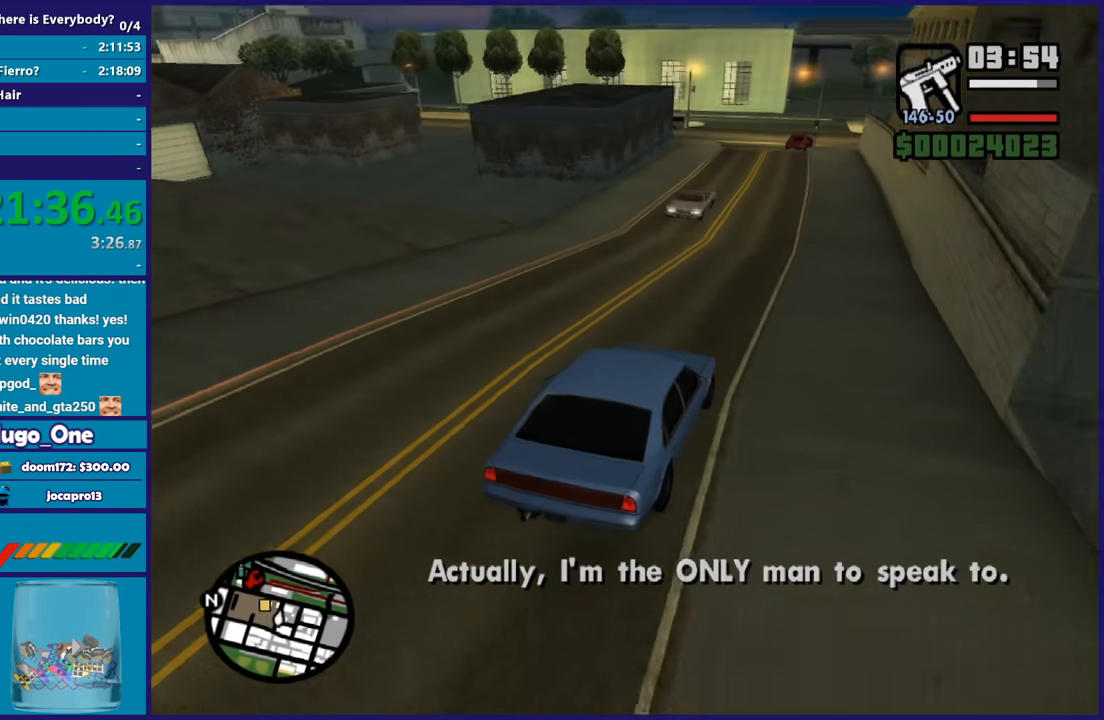
{"buttons": [], "left_stick": "center", "right_stick": "down-left", "events": [[367, "R2", "up"]]}
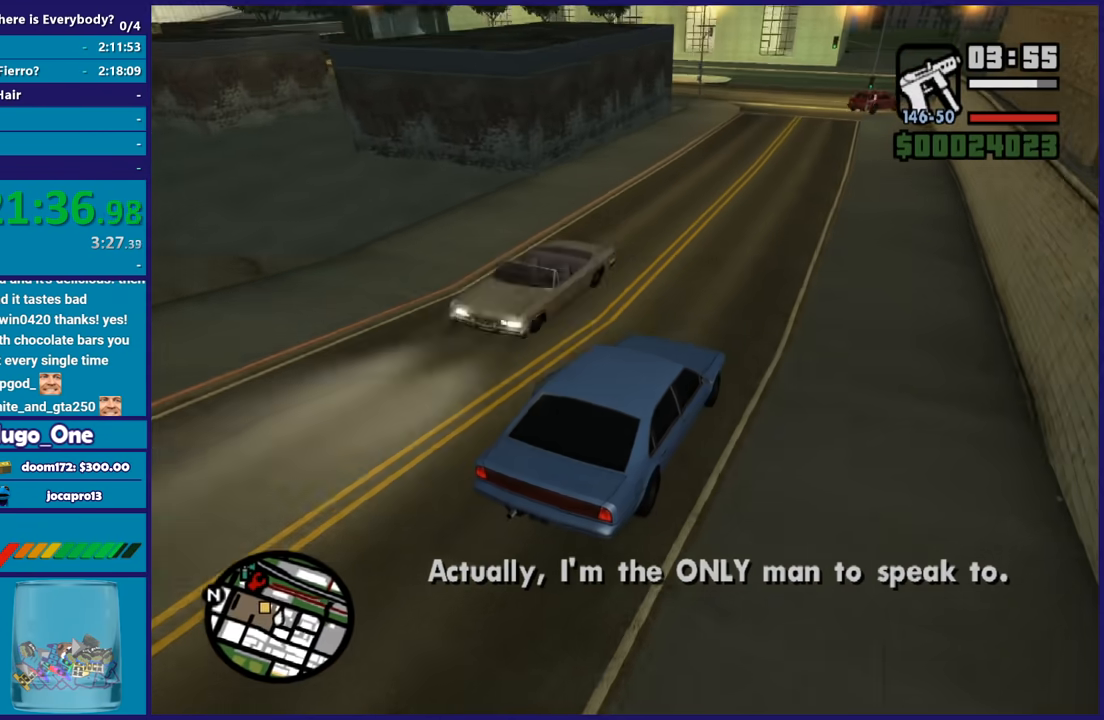
{"buttons": ["L2"], "left_stick": "left", "right_stick": "down-left", "events": [[200, "R2", "down"], [434, "left_stick", "left"], [467, "L2", "down"], [467, "R2", "up"]]}
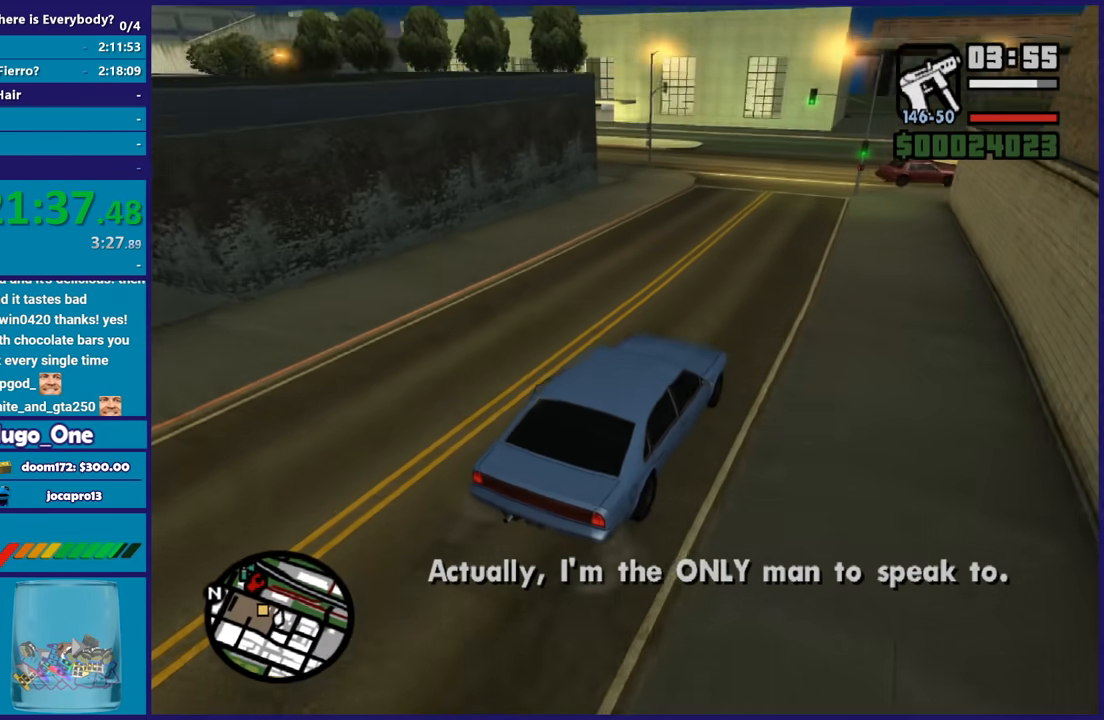
{"buttons": ["L2"], "left_stick": "left", "right_stick": "down-left", "events": [[134, "L2", "up"], [167, "L2", "down"], [367, "L2", "up"], [401, "L2", "down"]]}
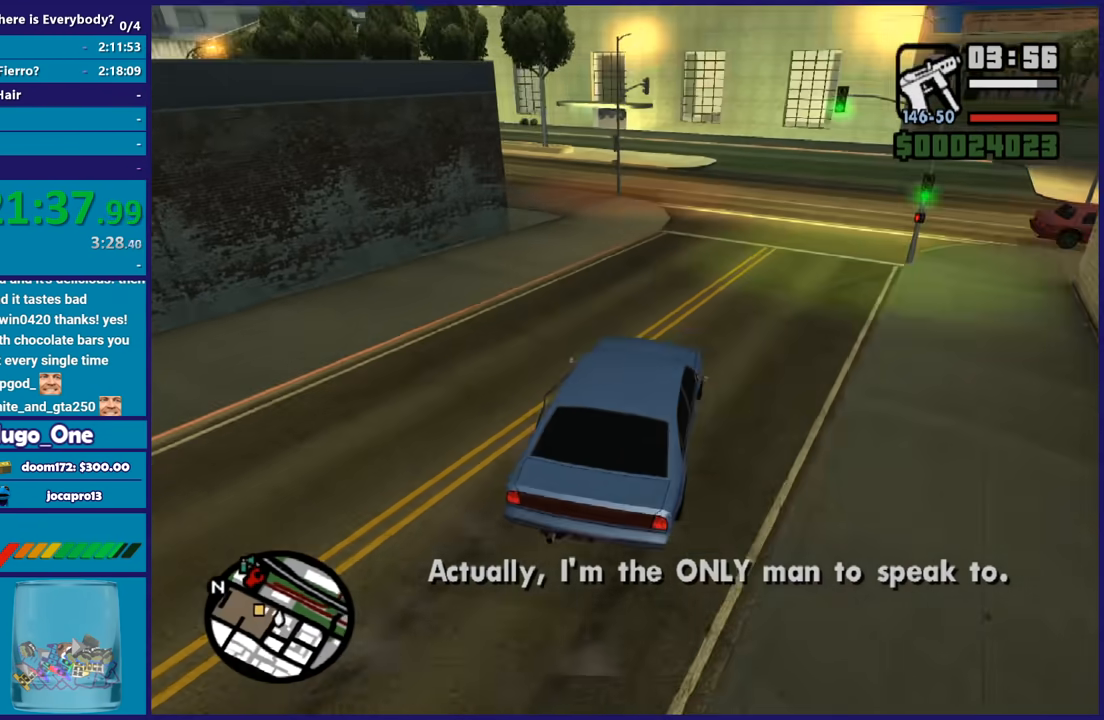
{"buttons": [], "left_stick": "right", "right_stick": "down-left", "events": [[67, "L2", "up"], [334, "left_stick", "right"]]}
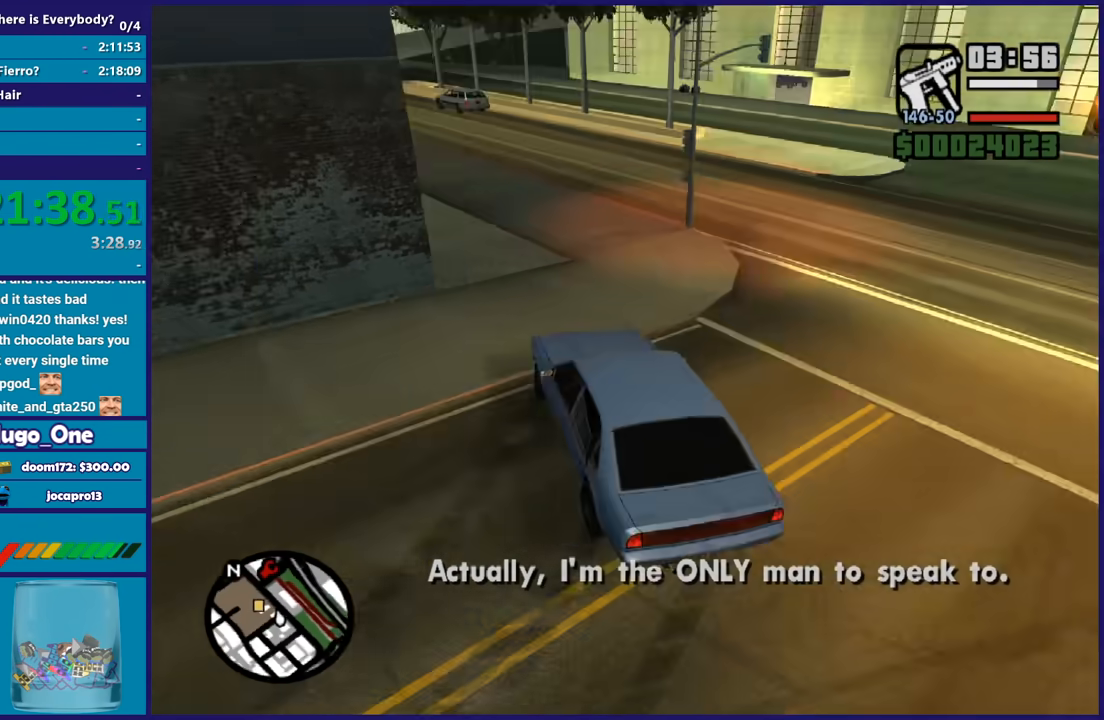
{"buttons": ["R2"], "left_stick": "right", "right_stick": "down-left", "events": [[301, "left_stick", "center"], [367, "R2", "down"], [401, "left_stick", "right"]]}
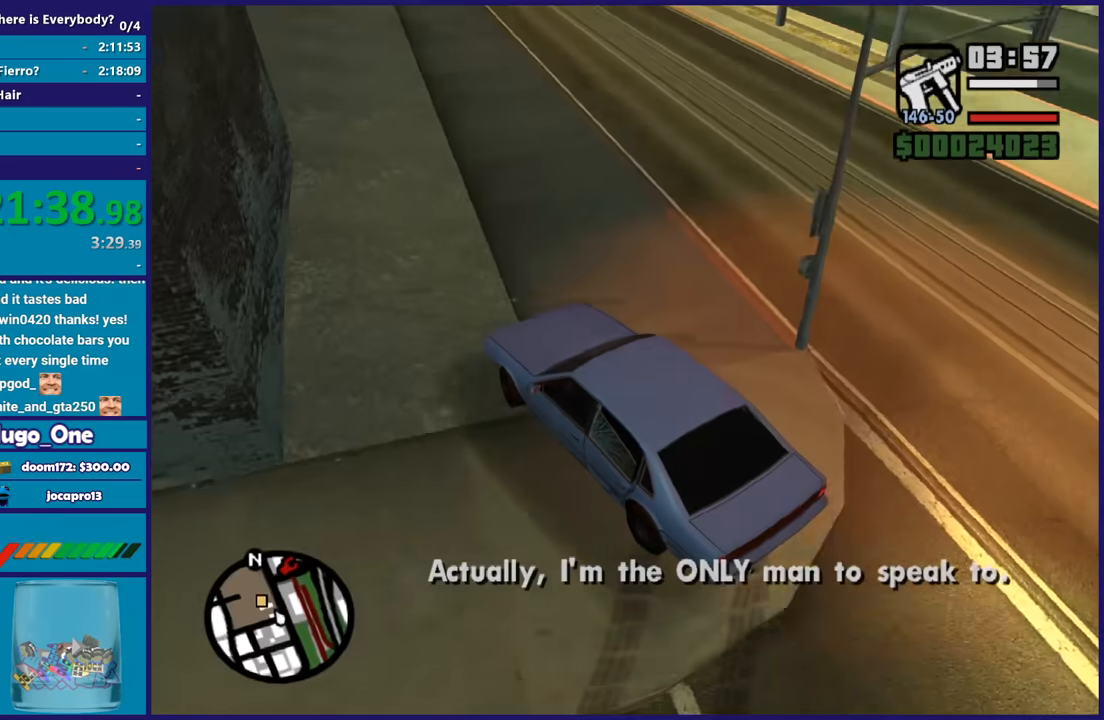
{"buttons": ["R2"], "left_stick": "right", "right_stick": "center", "events": [[133, "R2", "up"], [233, "R2", "down"], [500, "right_stick", "center"]]}
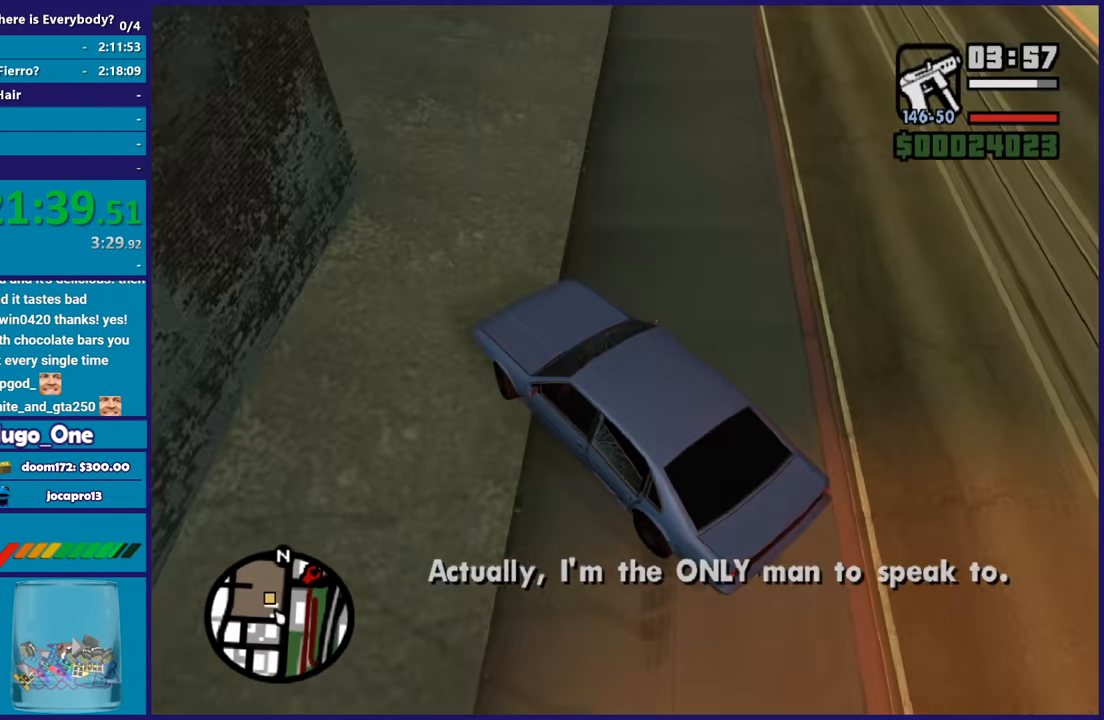
{"buttons": ["R2"], "left_stick": "right", "right_stick": "down", "events": [[201, "right_stick", "up-right"], [467, "right_stick", "down"]]}
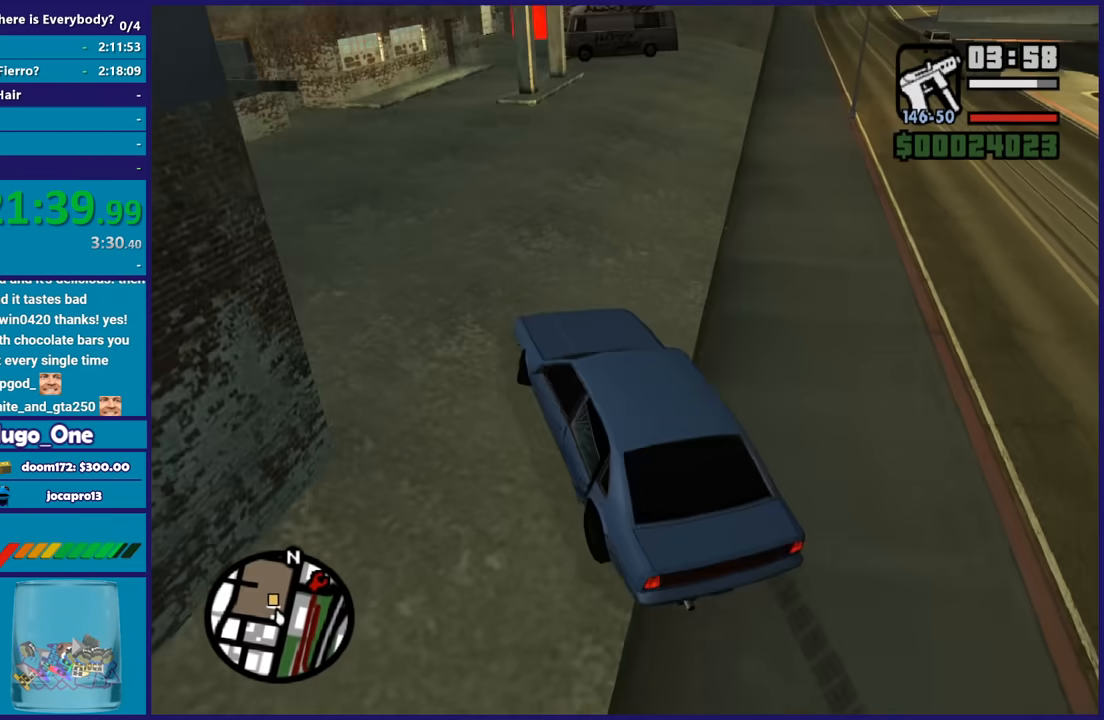
{"buttons": ["R2"], "left_stick": "left", "right_stick": "down-left", "events": [[133, "right_stick", "right"], [233, "left_stick", "center"], [300, "right_stick", "center"], [400, "left_stick", "left"], [500, "right_stick", "down-left"]]}
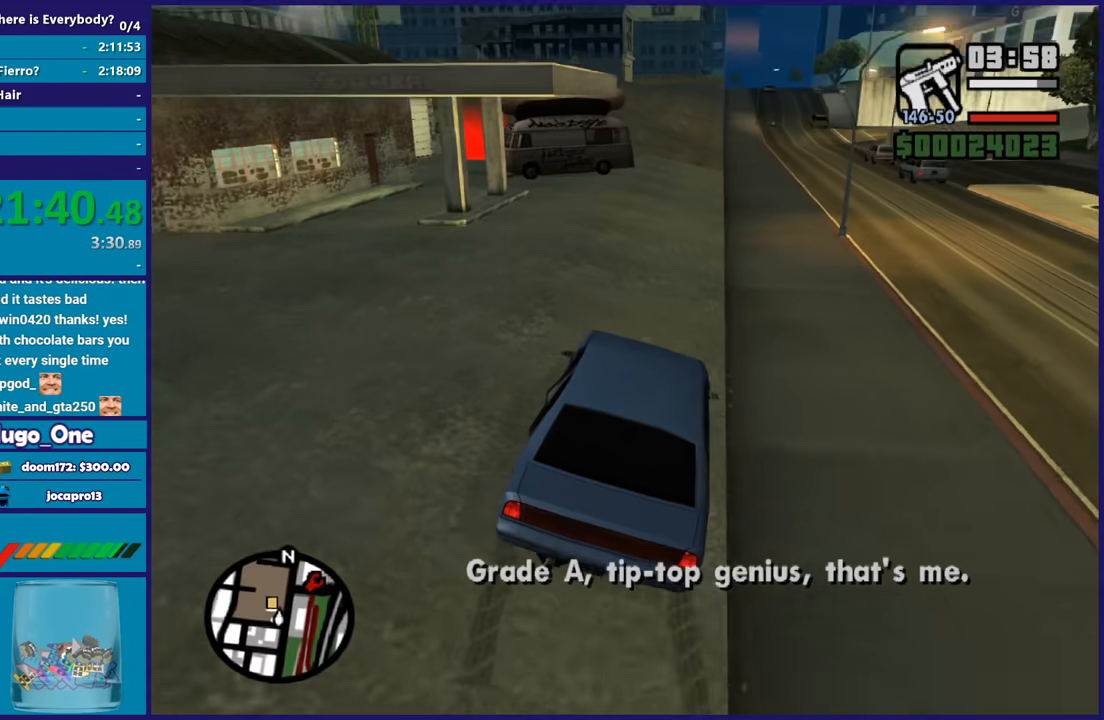
{"buttons": ["R2"], "left_stick": "center", "right_stick": "down-left", "events": [[67, "left_stick", "right"], [201, "right_stick", "left"], [234, "left_stick", "center"], [301, "right_stick", "down-left"], [334, "left_stick", "right"], [501, "left_stick", "center"]]}
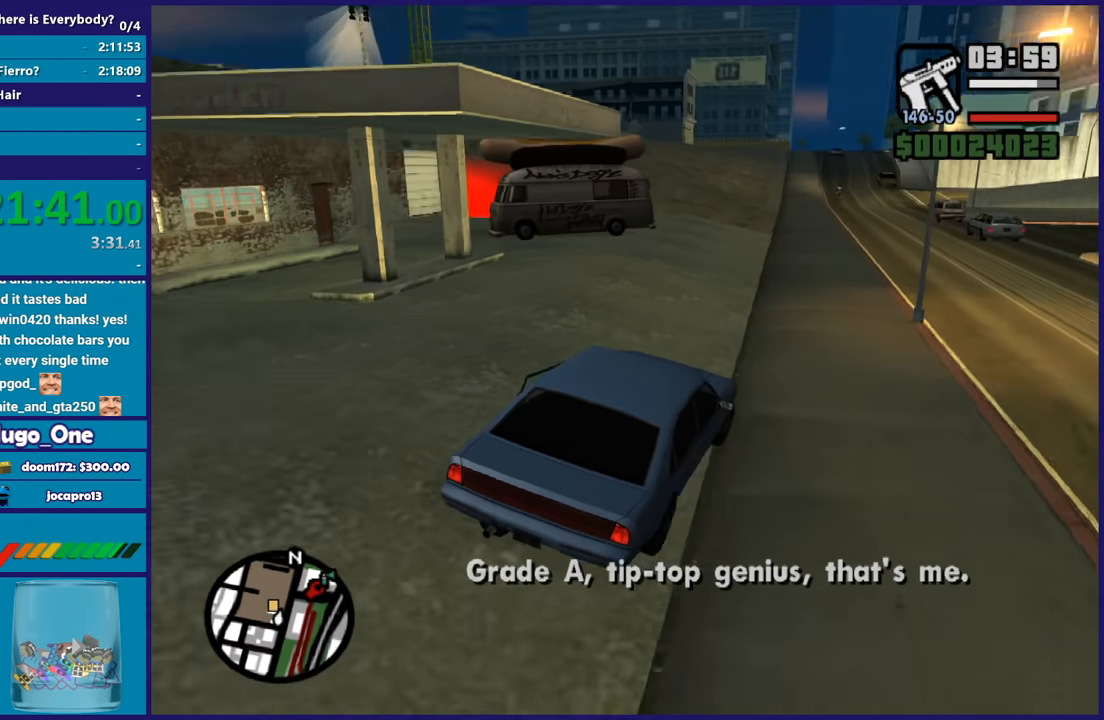
{"buttons": ["R2"], "left_stick": "left", "right_stick": "down-left", "events": [[367, "left_stick", "left"]]}
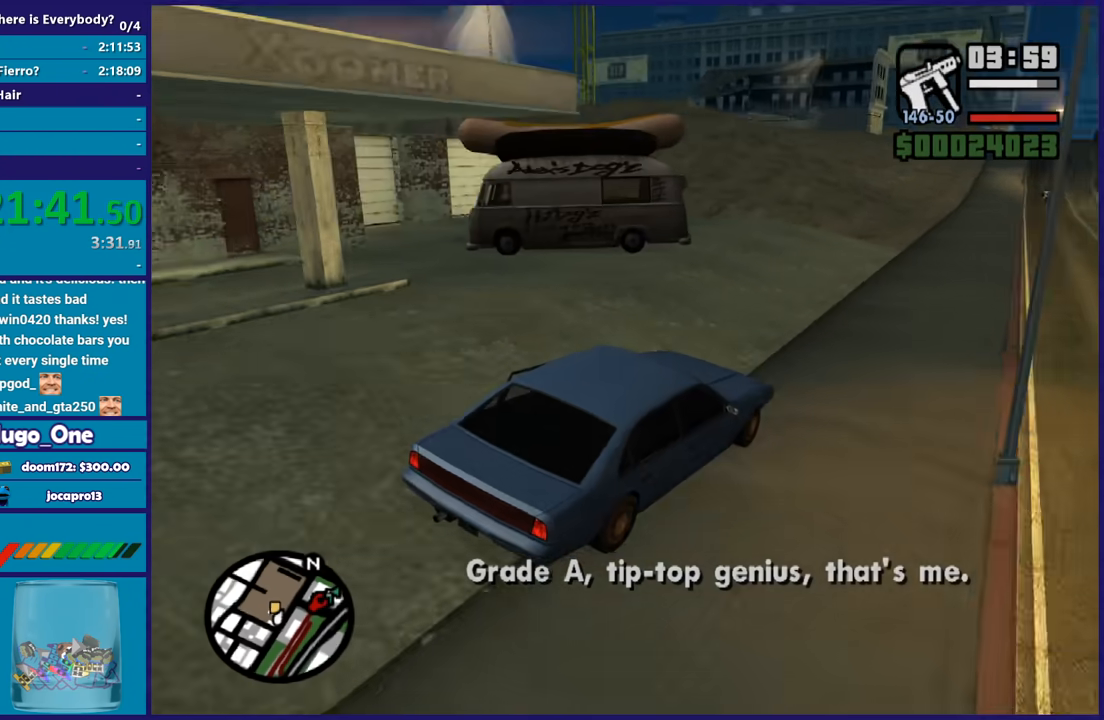
{"buttons": [], "left_stick": "left", "right_stick": "down-left", "events": [[67, "left_stick", "center"], [167, "left_stick", "left"], [301, "R2", "up"], [334, "left_stick", "center"], [434, "left_stick", "left"]]}
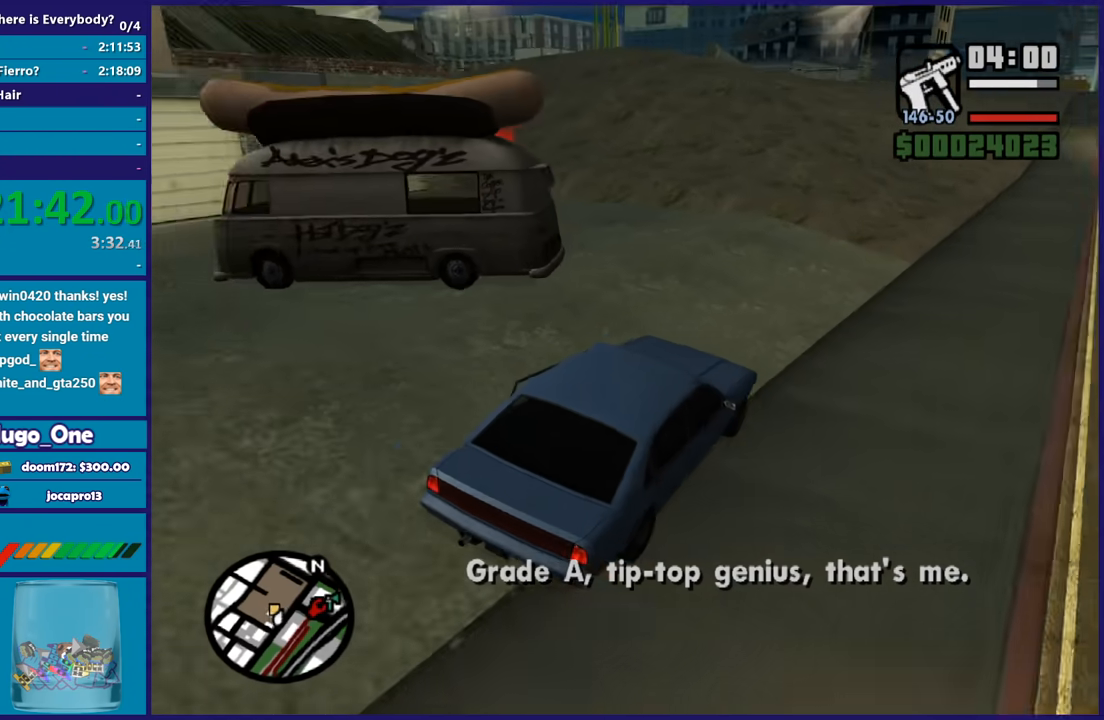
{"buttons": ["R2"], "left_stick": "left", "right_stick": "down-left", "events": [[100, "L2", "down"], [200, "L2", "up"], [500, "R2", "down"]]}
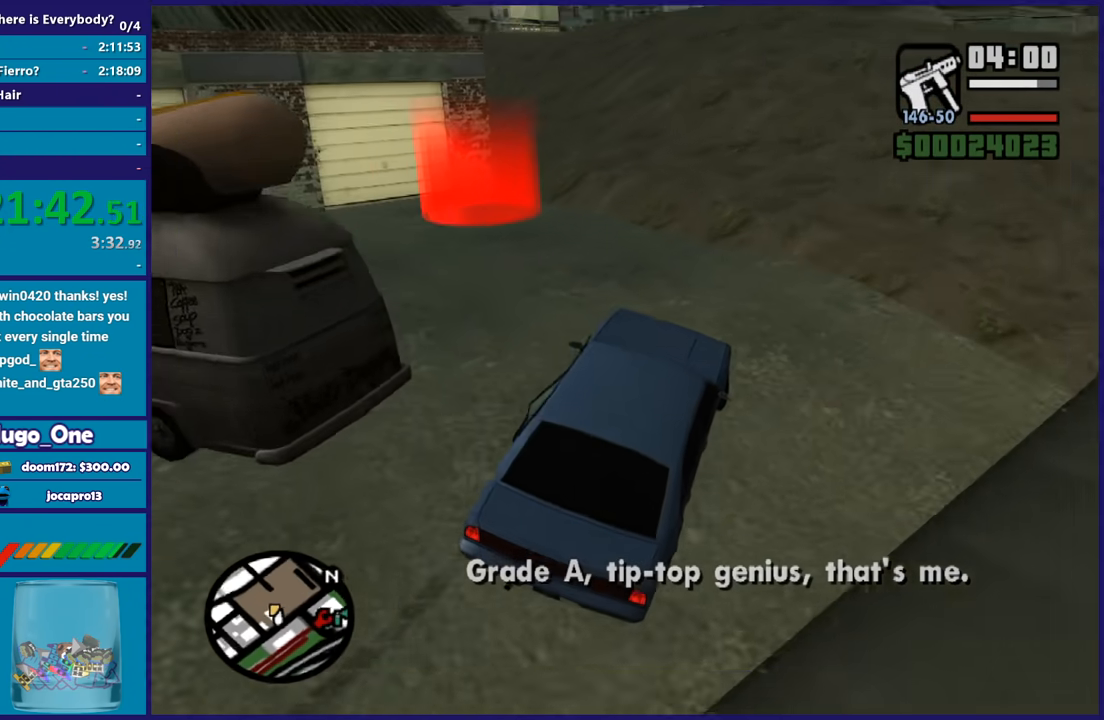
{"buttons": ["R2"], "left_stick": "center", "right_stick": "down-left", "events": [[401, "left_stick", "center"]]}
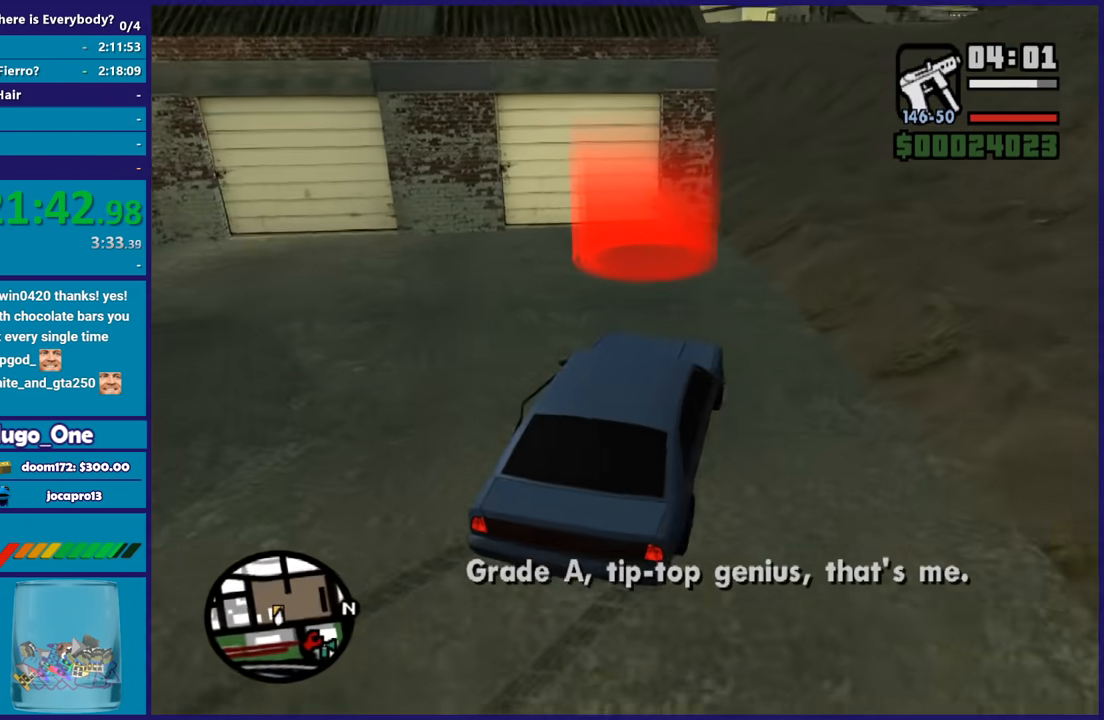
{"buttons": ["R2"], "left_stick": "center", "right_stick": "down-left", "events": [[67, "left_stick", "left"], [300, "left_stick", "center"]]}
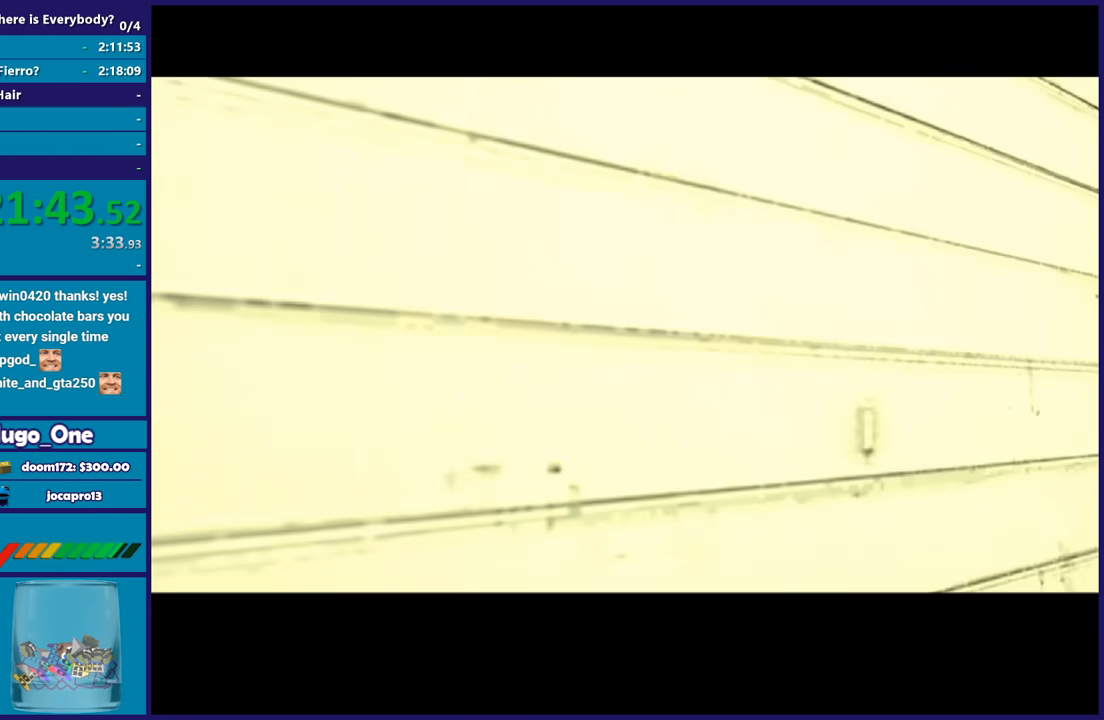
{"buttons": ["A"], "left_stick": "center", "right_stick": "center", "events": [[34, "right_stick", "center"], [67, "R2", "up"], [134, "A", "down"], [267, "A", "up"], [334, "A", "down"], [434, "A", "up"], [501, "A", "down"]]}